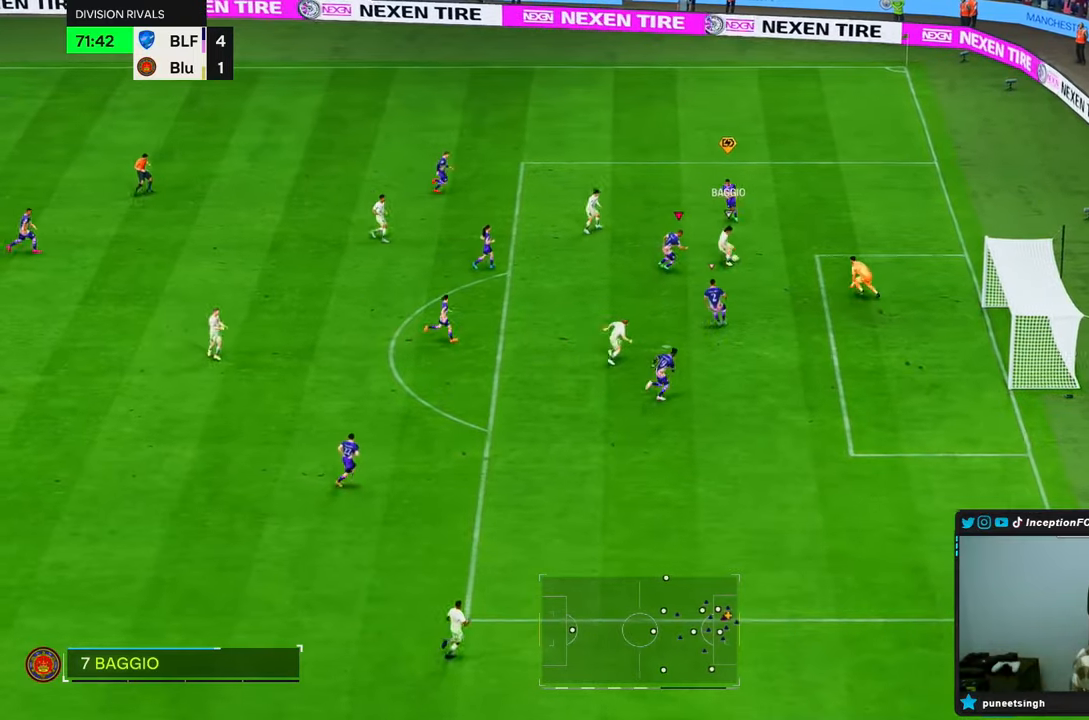
Gameplay with a controller (PlayStation layout); each line is a JSON object with the inputs held at the frame after it (dt_ms = milliseconds from this image to that frame). "events" lists button and stick changes between this image and that frame as [ms after this image, input, new state], when the widget could be followed in between. Not read: L3 R3.
{"dt_ms": 1000, "buttons": [], "left_stick": "down-right", "right_stick": "center", "events": [[717, "TRIANGLE", "up"], [817, "R2", "up"], [933, "right_stick", "down"], [983, "right_stick", "center"]]}
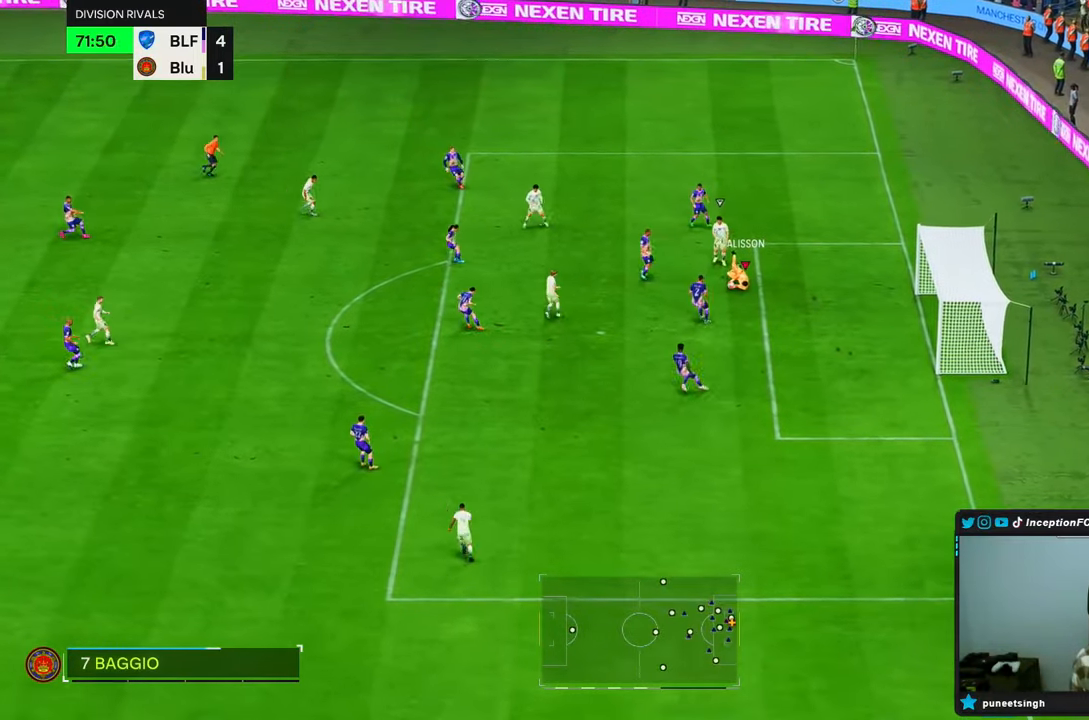
{"dt_ms": 500, "buttons": ["R2"], "left_stick": "left", "right_stick": "center", "events": [[100, "left_stick", "center"], [400, "left_stick", "down-left"], [417, "R2", "down"], [467, "left_stick", "left"]]}
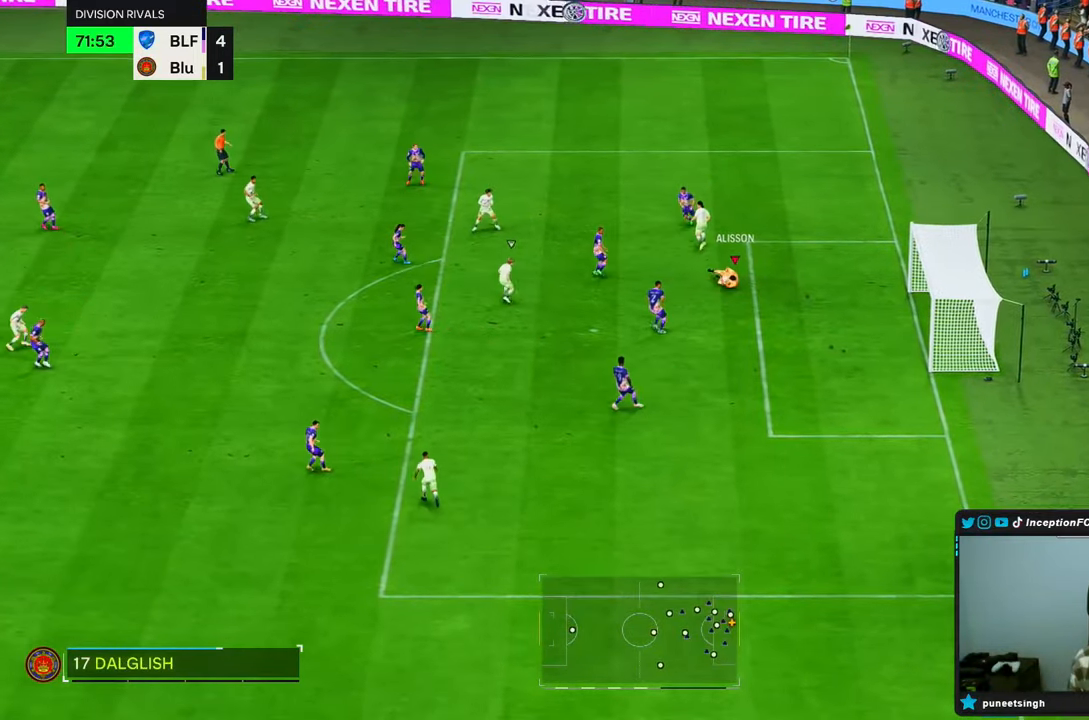
{"dt_ms": 500, "buttons": ["R2"], "left_stick": "left", "right_stick": "center"}
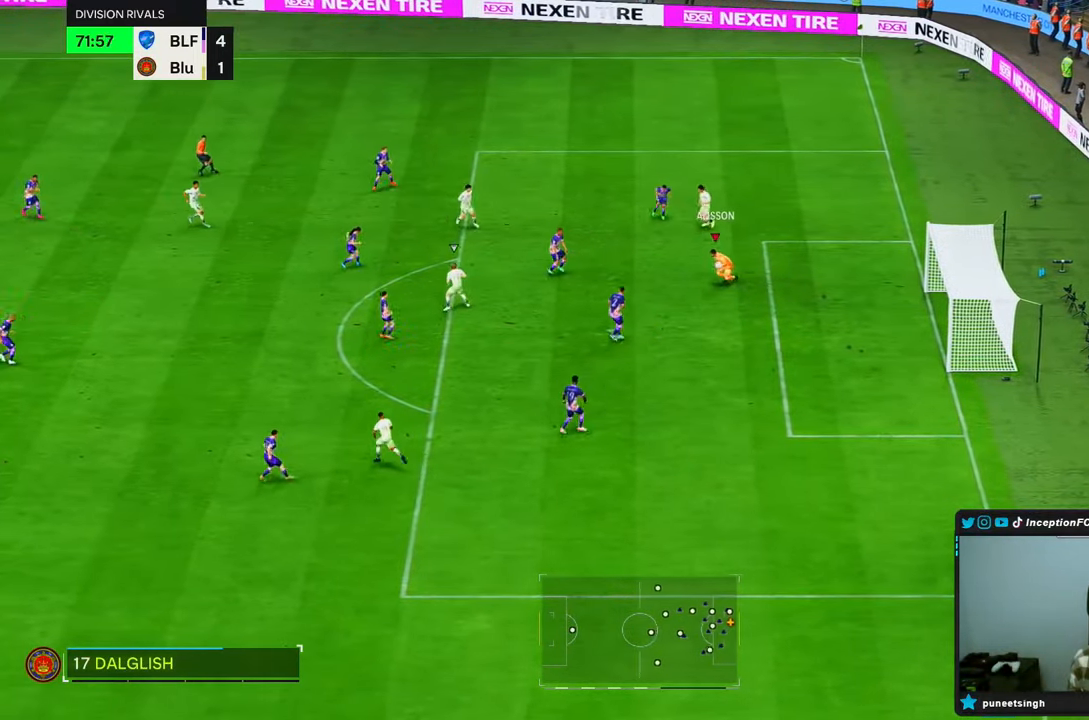
{"dt_ms": 500, "buttons": ["R2"], "left_stick": "left", "right_stick": "center", "events": [[183, "left_stick", "down-left"], [283, "left_stick", "left"]]}
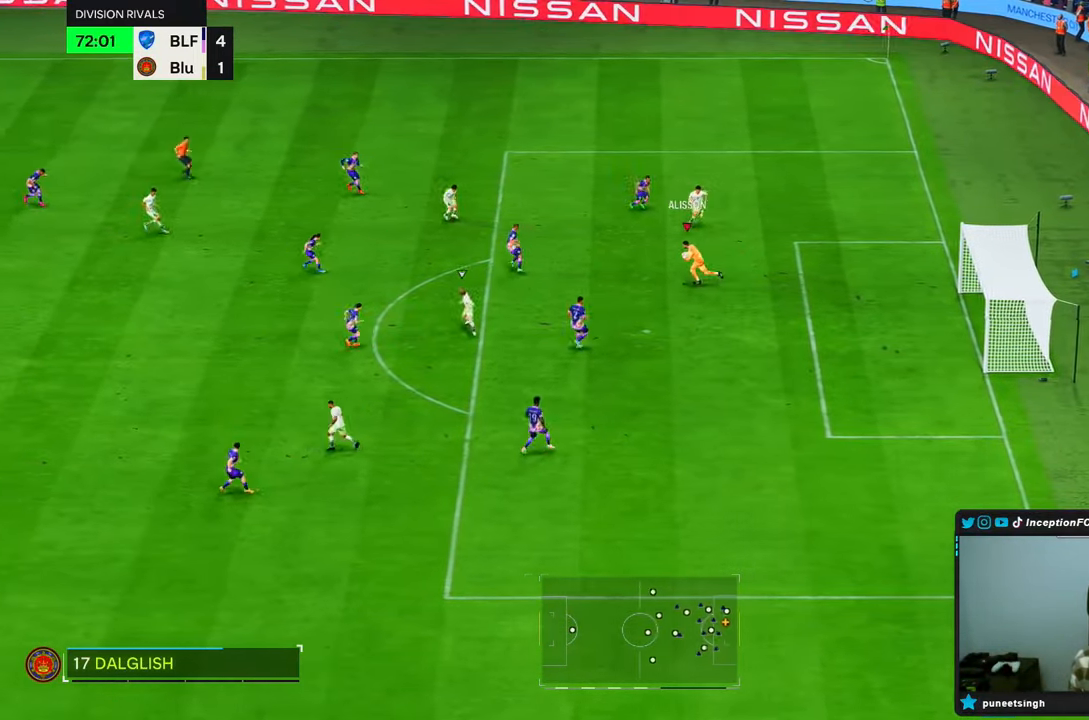
{"dt_ms": 1000, "buttons": ["R2"], "left_stick": "down-right", "right_stick": "center", "events": [[100, "R2", "up"], [100, "left_stick", "center"], [267, "left_stick", "down-right"], [283, "CROSS", "down"], [417, "left_stick", "down"], [817, "CROSS", "up"], [900, "R2", "down"], [900, "left_stick", "down-right"]]}
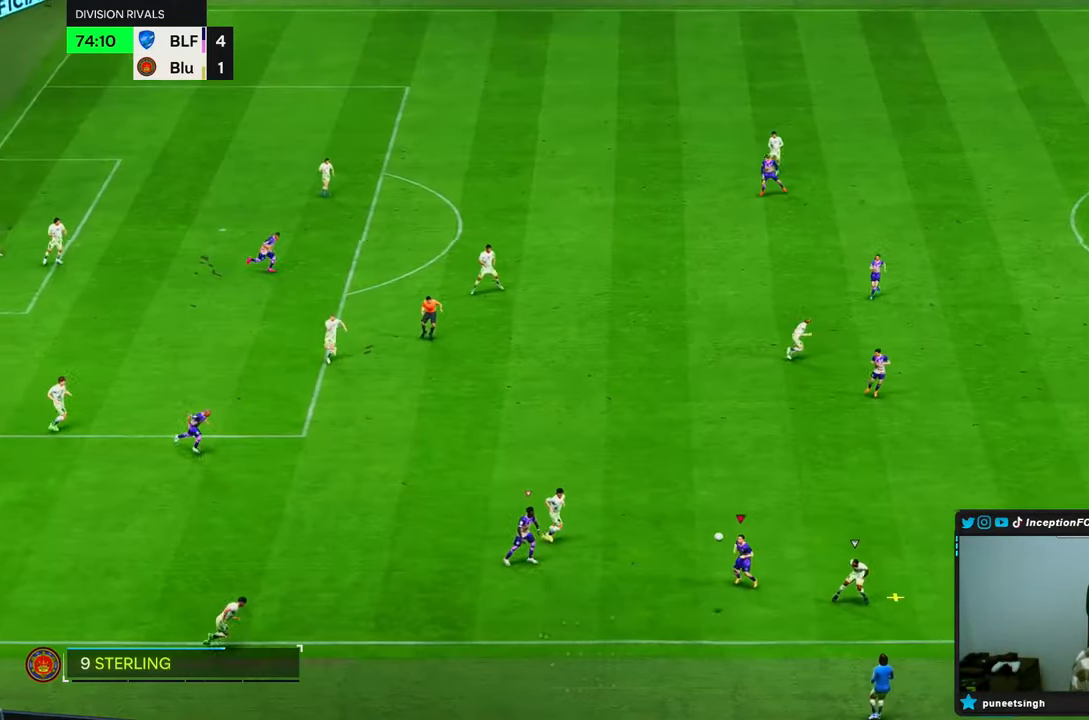
{"dt_ms": 500, "buttons": ["R1", "R2"], "left_stick": "right", "right_stick": "center", "events": [[83, "left_stick", "right"], [417, "R1", "down"]]}
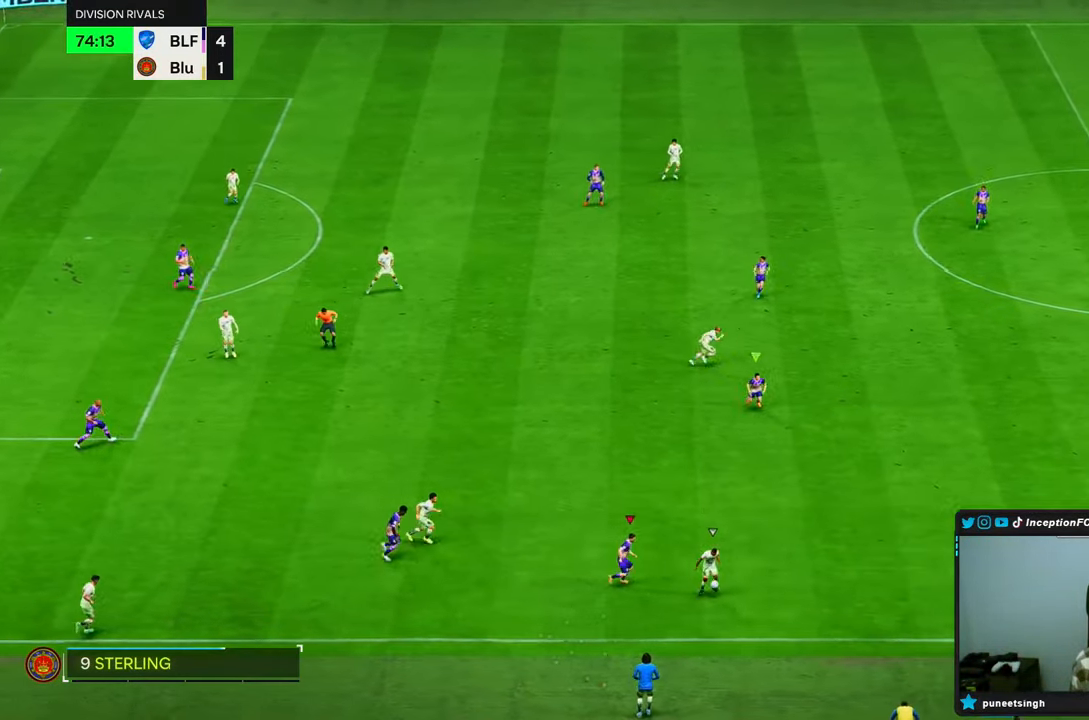
{"dt_ms": 1000, "buttons": ["R2"], "left_stick": "down-right", "right_stick": "center", "events": [[283, "R1", "up"], [383, "left_stick", "down-right"], [383, "right_stick", "down-right"], [450, "L2", "down"], [483, "R1", "down"], [500, "right_stick", "center"], [600, "L2", "up"], [717, "R1", "up"]]}
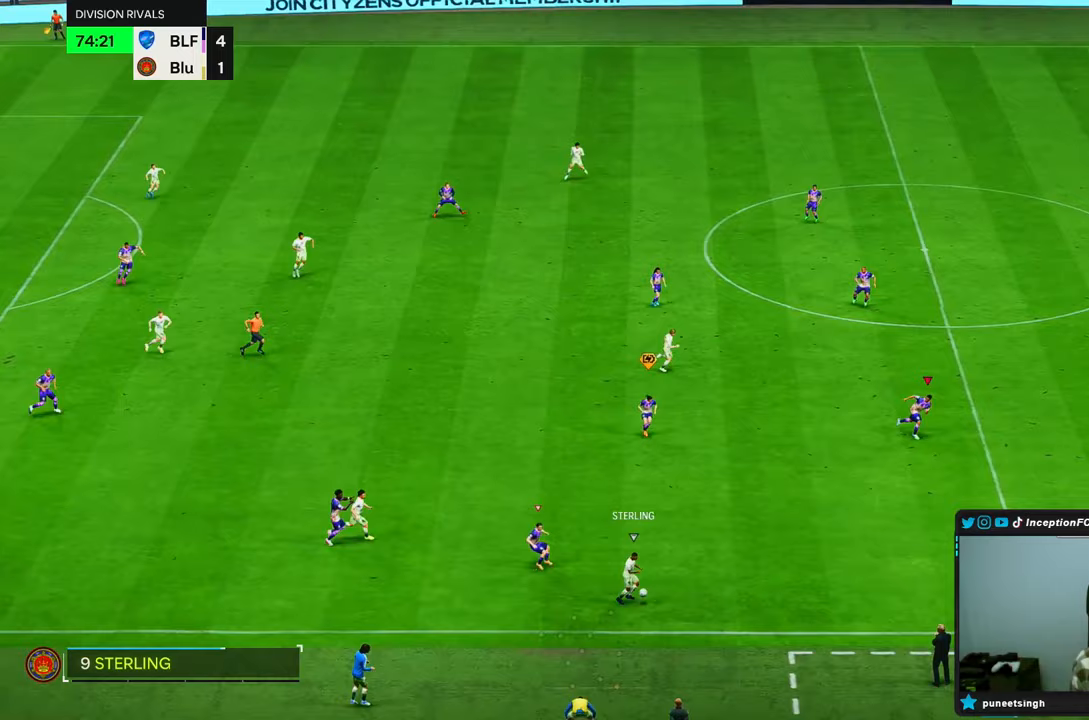
{"dt_ms": 500, "buttons": ["R2"], "left_stick": "down-right", "right_stick": "center", "events": [[117, "right_stick", "left"], [133, "R2", "up"], [283, "right_stick", "center"], [383, "R2", "down"]]}